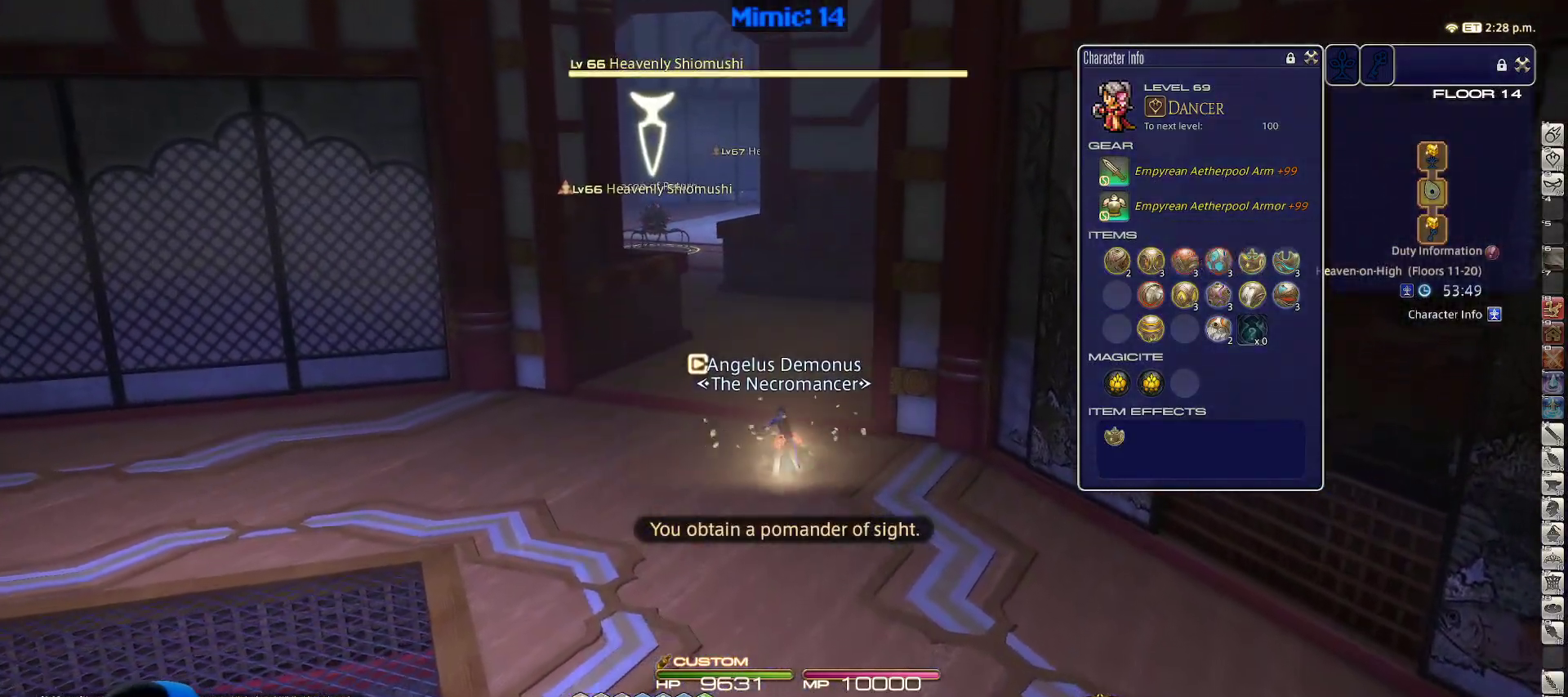
Gameplay with keyboard; each line is a JSON object with the keys held at the frame after it. "events" lists presses ("down") and releases ("up") of ".", "/", "0", "1", "2", "3", "4", "5", "6", "7", "8", "9", "a", "alt_l", "alt_r", "b", "backslash", "backspace", "c", "caps_lock", "comma", "ctrl_l", "ctrl_r", "d", "down", "e", "equals", "escape", "f", "f1", "f10", "f11", "f12", "f2", "f3", "f4", "f5", "f6", "f7", "f8", "f9", "g", "h", "i", "j", "k", "l", "lbracket", "left", "m", "minus", "n", "o", "p", "q", "quote", "r", "rbracket", "return", "right", "s", "semicolon", "shift_l", "shift_r", "space", "super", "t", "tab", "tilde", "u", "up", "v", "w", "x", "y" and "z" between this image and that frame as [ms after this image, input, new state], when the widget could be followed in between. No other keys are recorded. Mouse input is not recorded.
{"keys": ["p", "w"], "events": [[450, "p", "down"]]}
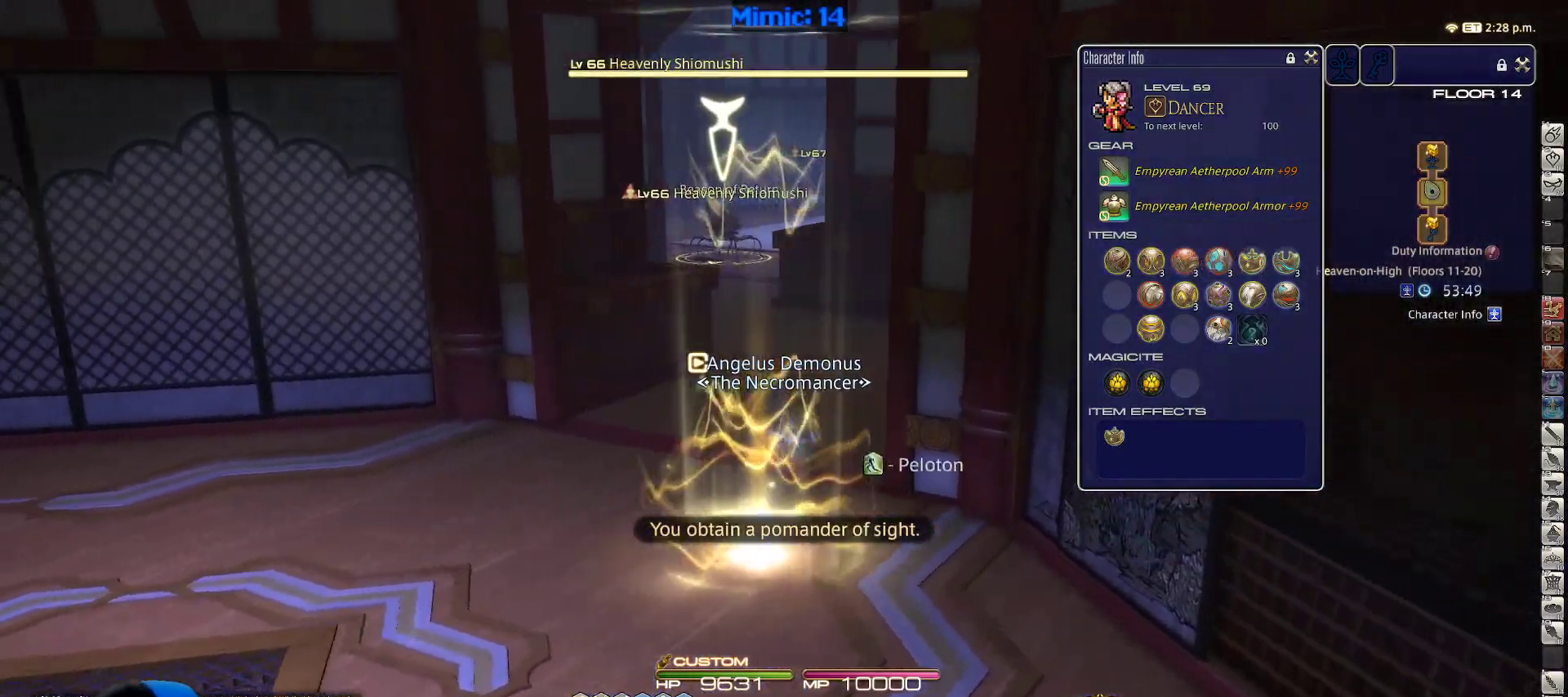
{"keys": ["w"], "events": [[83, "p", "up"], [267, "shift_r", "down"], [317, "1", "down"], [417, "1", "up"], [417, "shift_r", "up"]]}
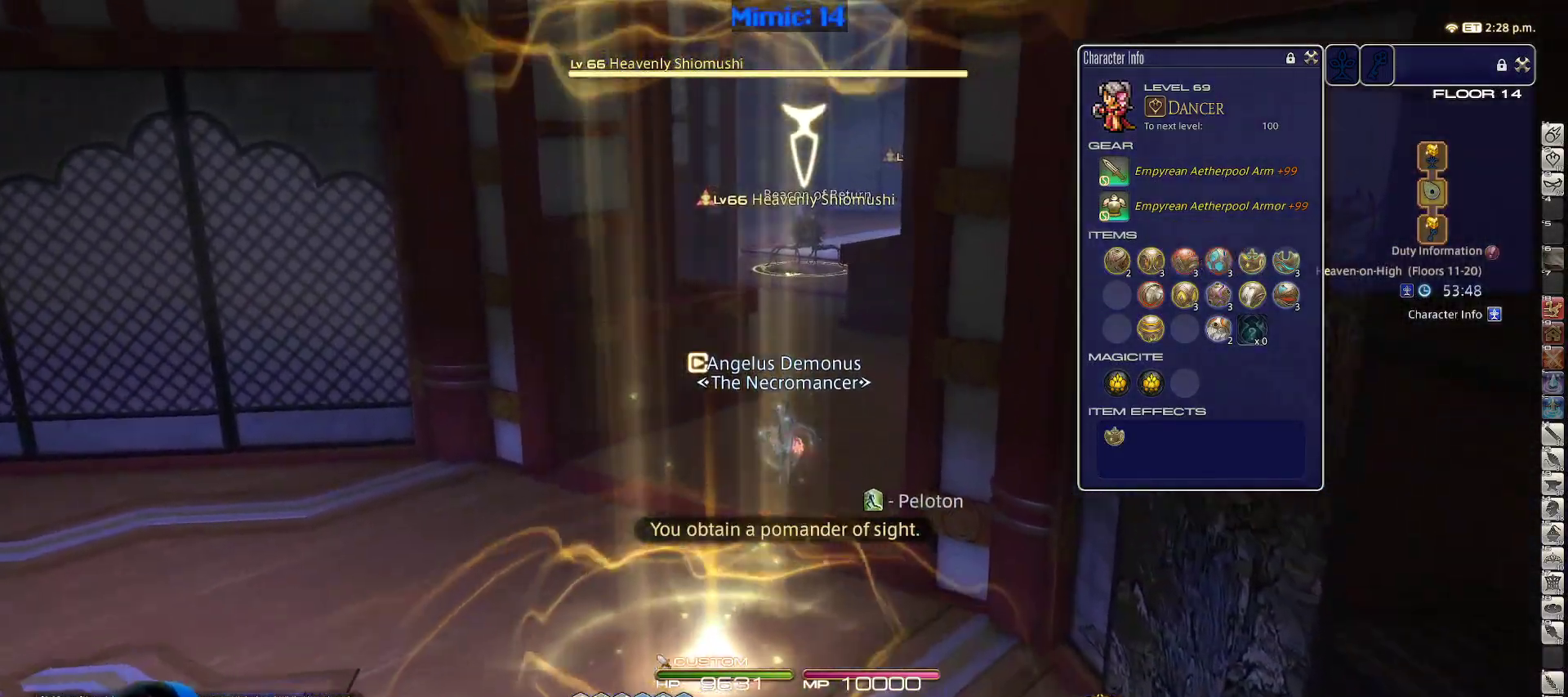
{"keys": ["w"], "events": []}
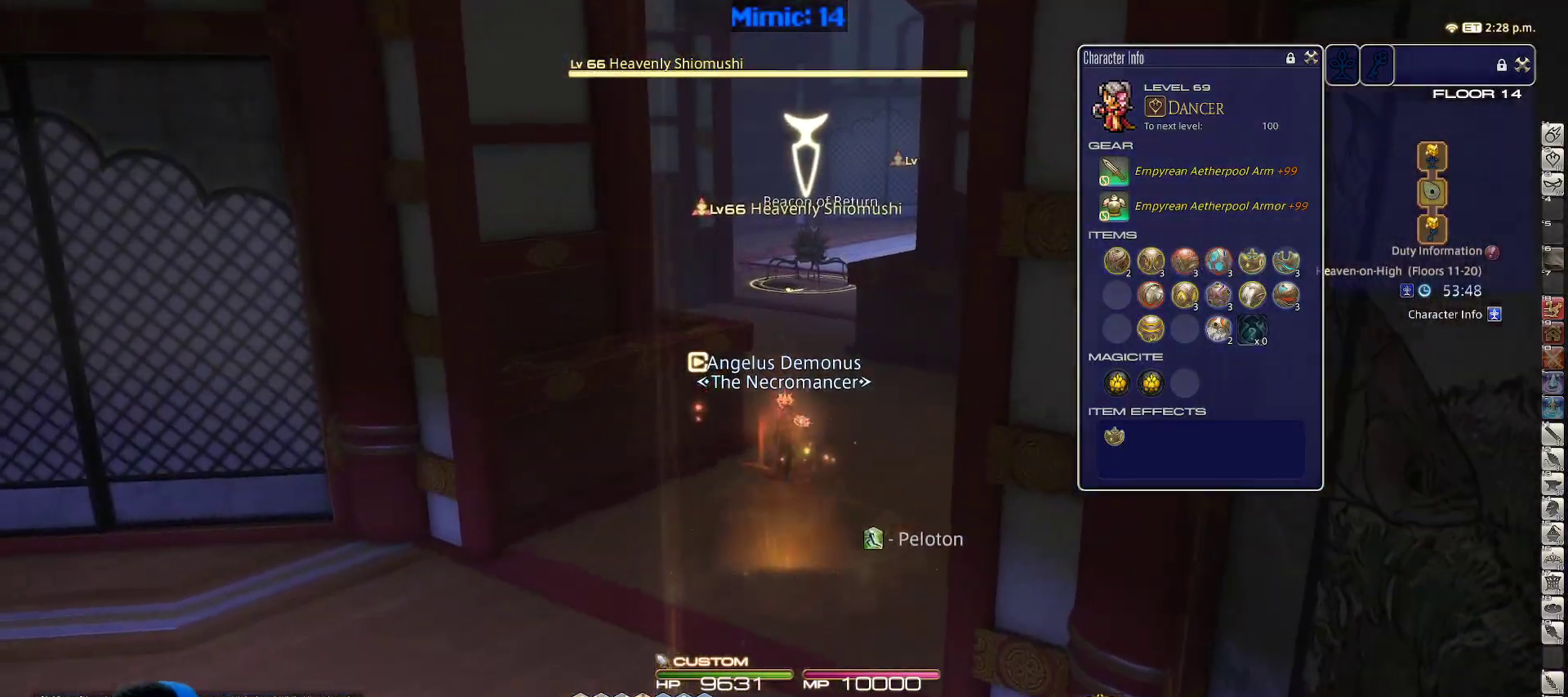
{"keys": ["w"], "events": []}
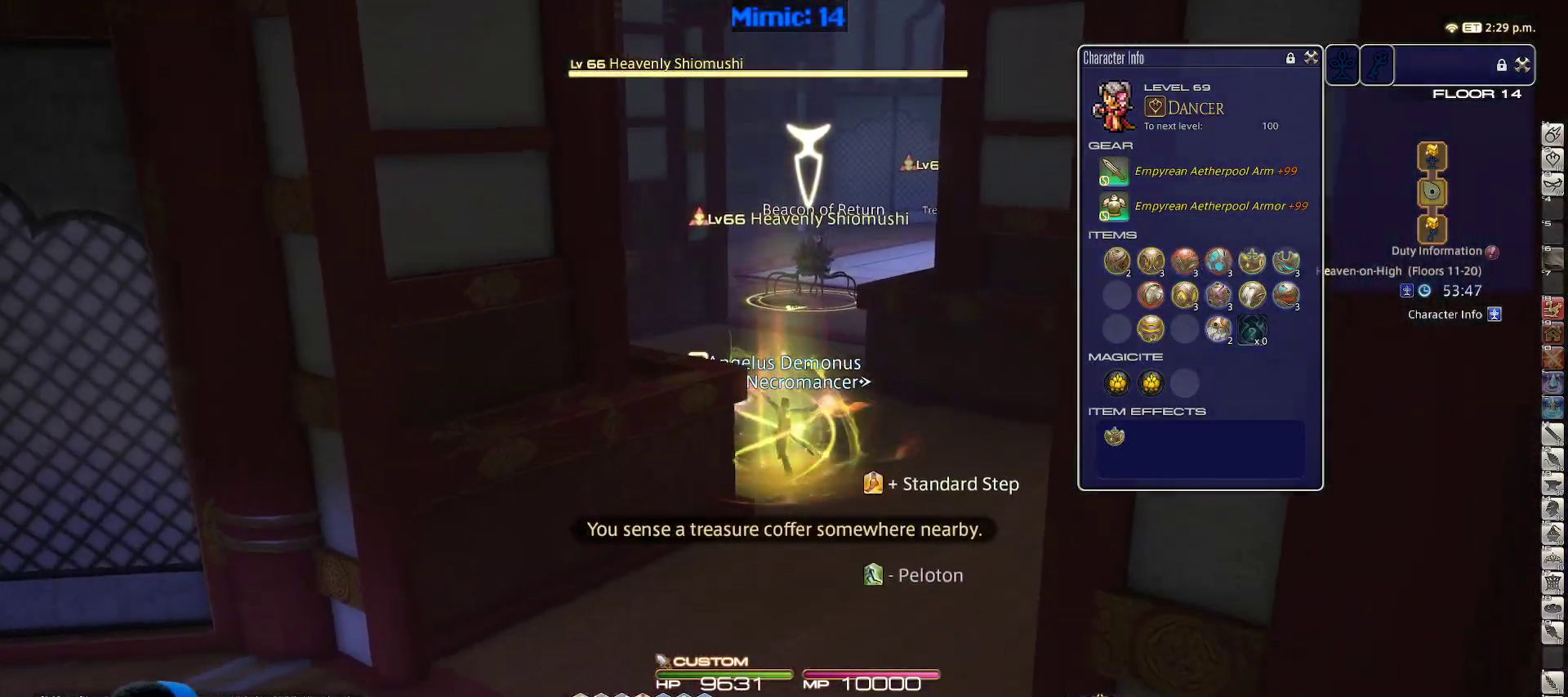
{"keys": ["w"], "events": [[267, "4", "down"], [367, "4", "up"]]}
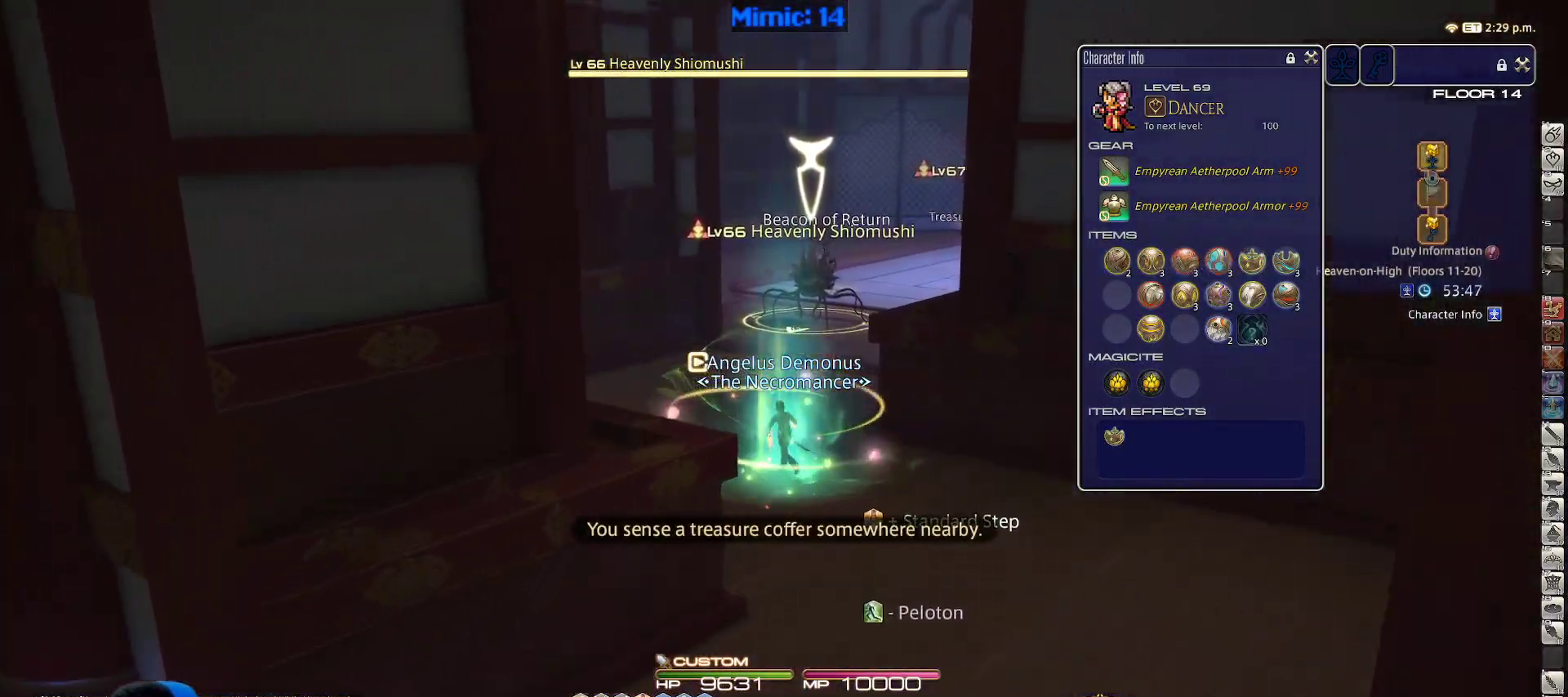
{"keys": ["rbracket", "w"], "events": [[50, "a", "down"], [233, "rbracket", "down"], [333, "rbracket", "up"], [417, "a", "up"], [417, "rbracket", "down"]]}
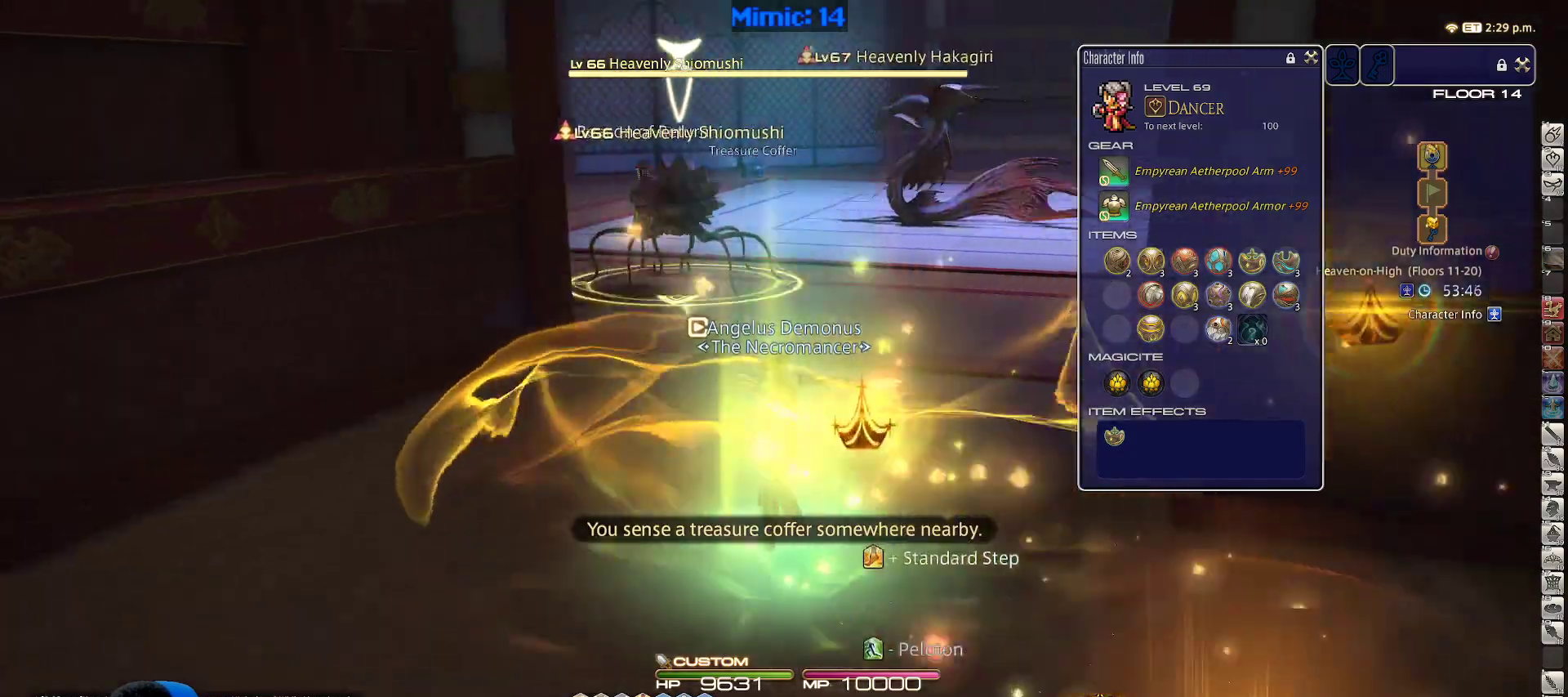
{"keys": ["2", "w"], "events": [[117, "rbracket", "up"], [400, "2", "down"]]}
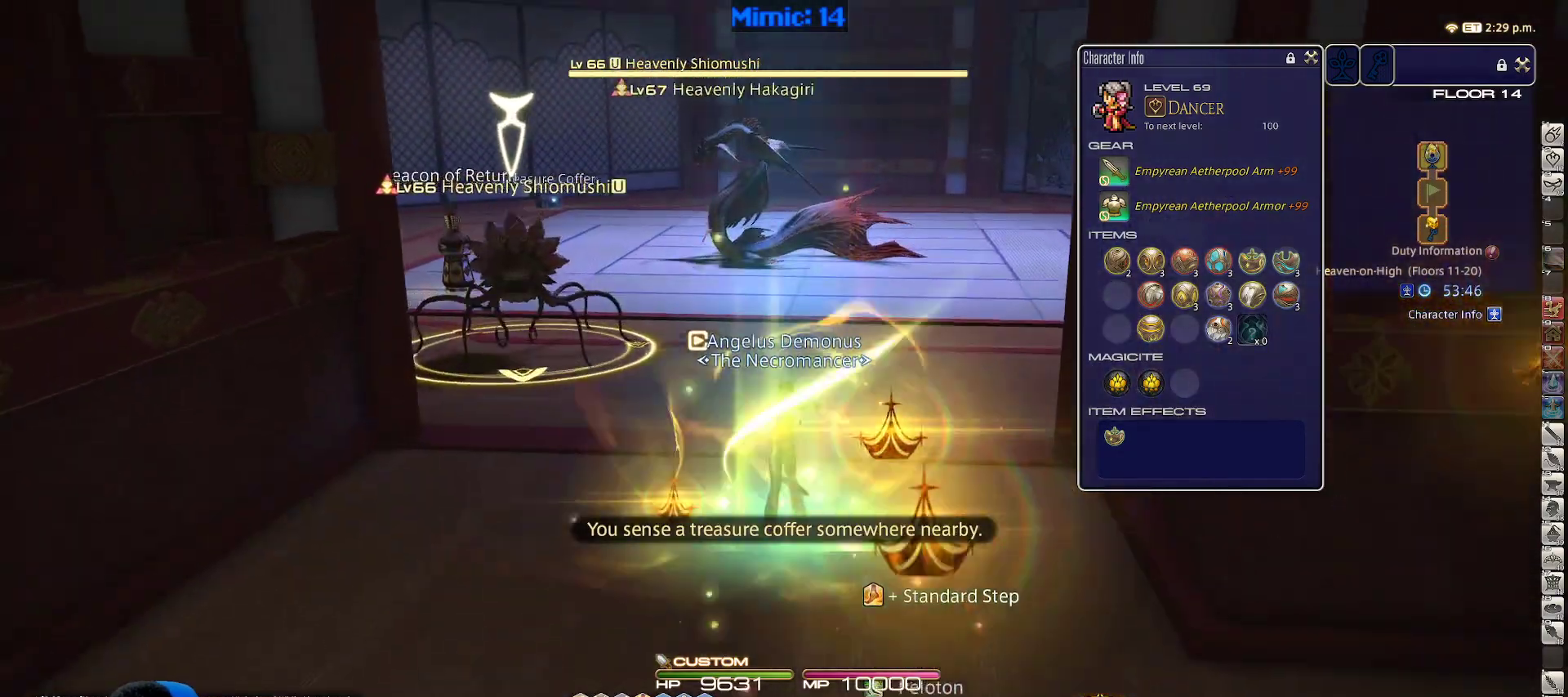
{"keys": ["w"], "events": [[50, "2", "up"]]}
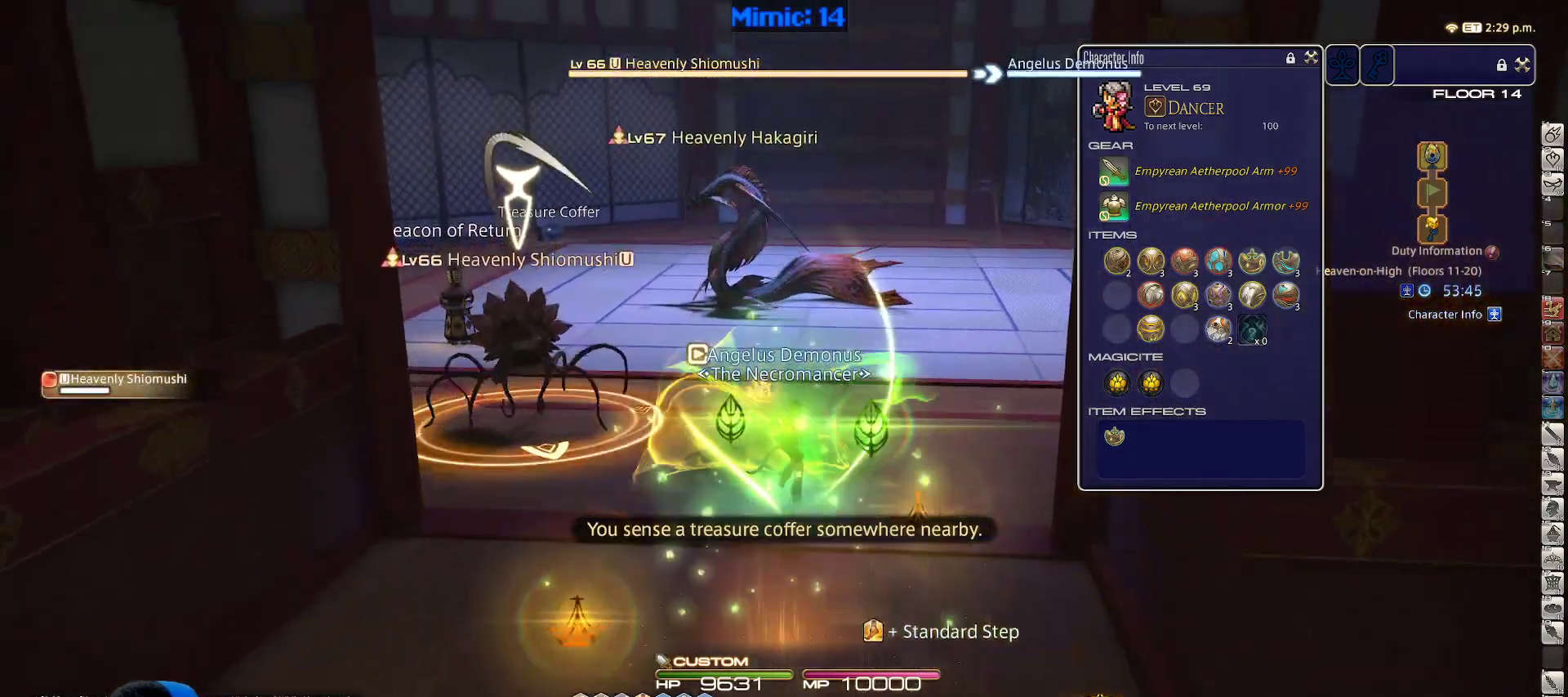
{"keys": ["a", "rbracket", "w"], "events": [[150, "lbracket", "down"], [150, "tab", "down"], [183, "lbracket", "up"], [233, "tab", "up"], [333, "rbracket", "down"], [417, "a", "down"]]}
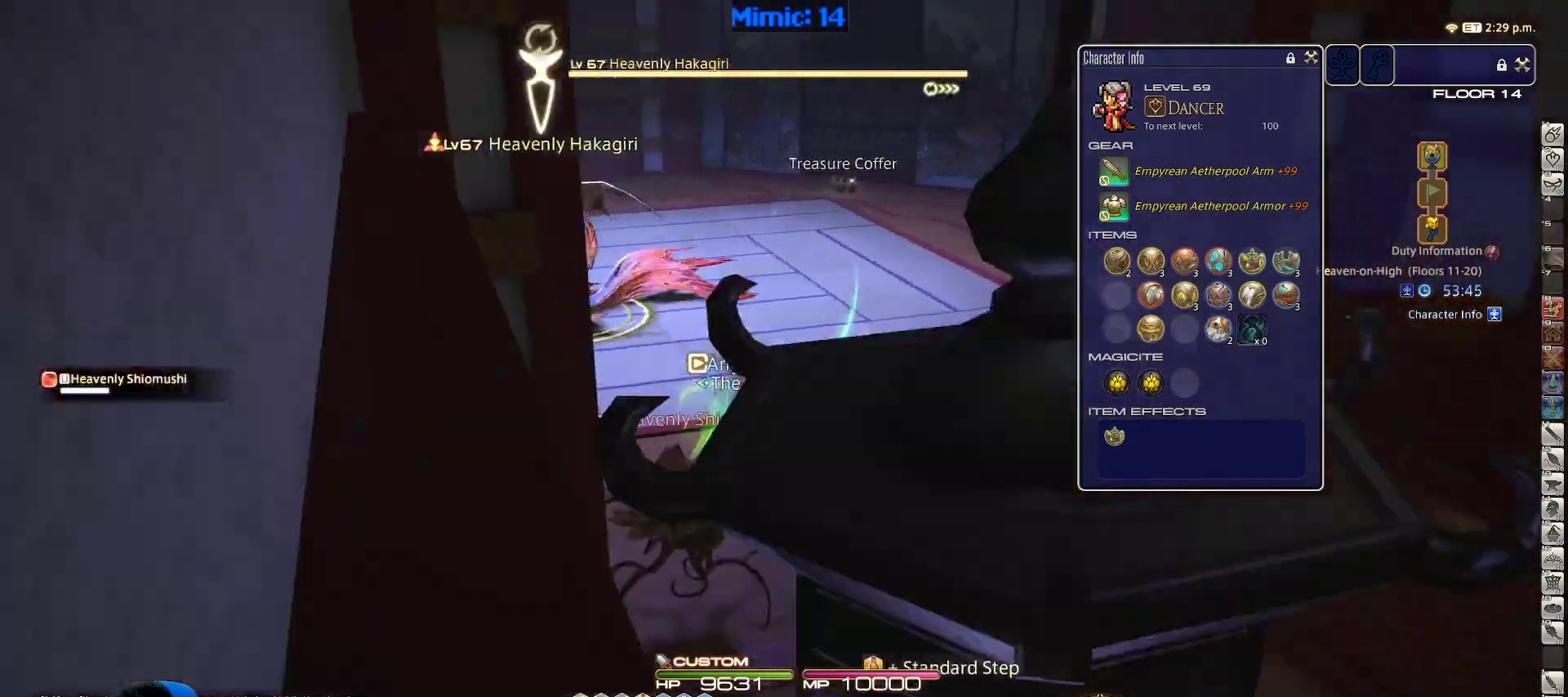
{"keys": ["shift_r", "w"], "events": [[17, "return", "down"], [67, "space", "down"], [117, "rbracket", "up"], [167, "a", "up"], [167, "return", "up"], [200, "space", "up"], [250, "shift_r", "down"]]}
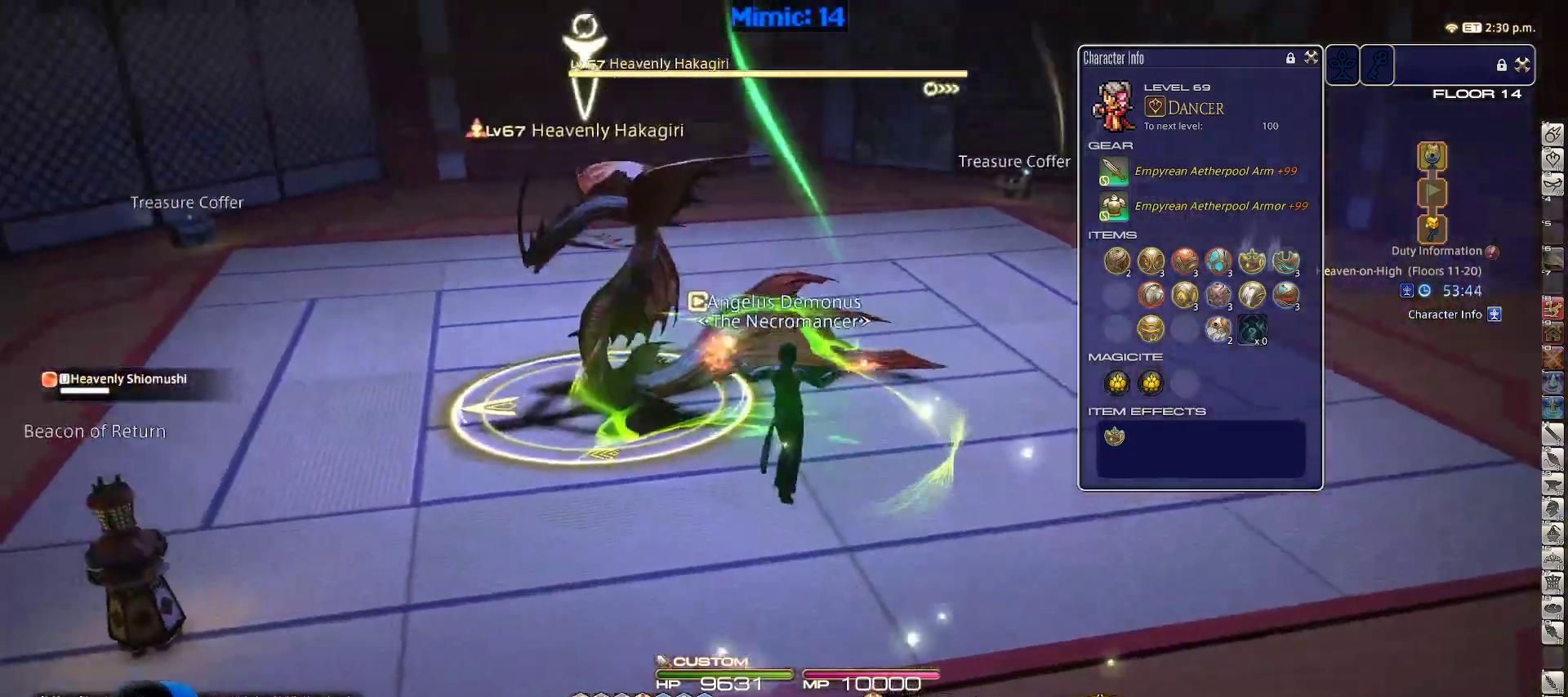
{"keys": ["w"], "events": [[333, "1", "down"], [450, "1", "up"], [500, "shift_r", "up"]]}
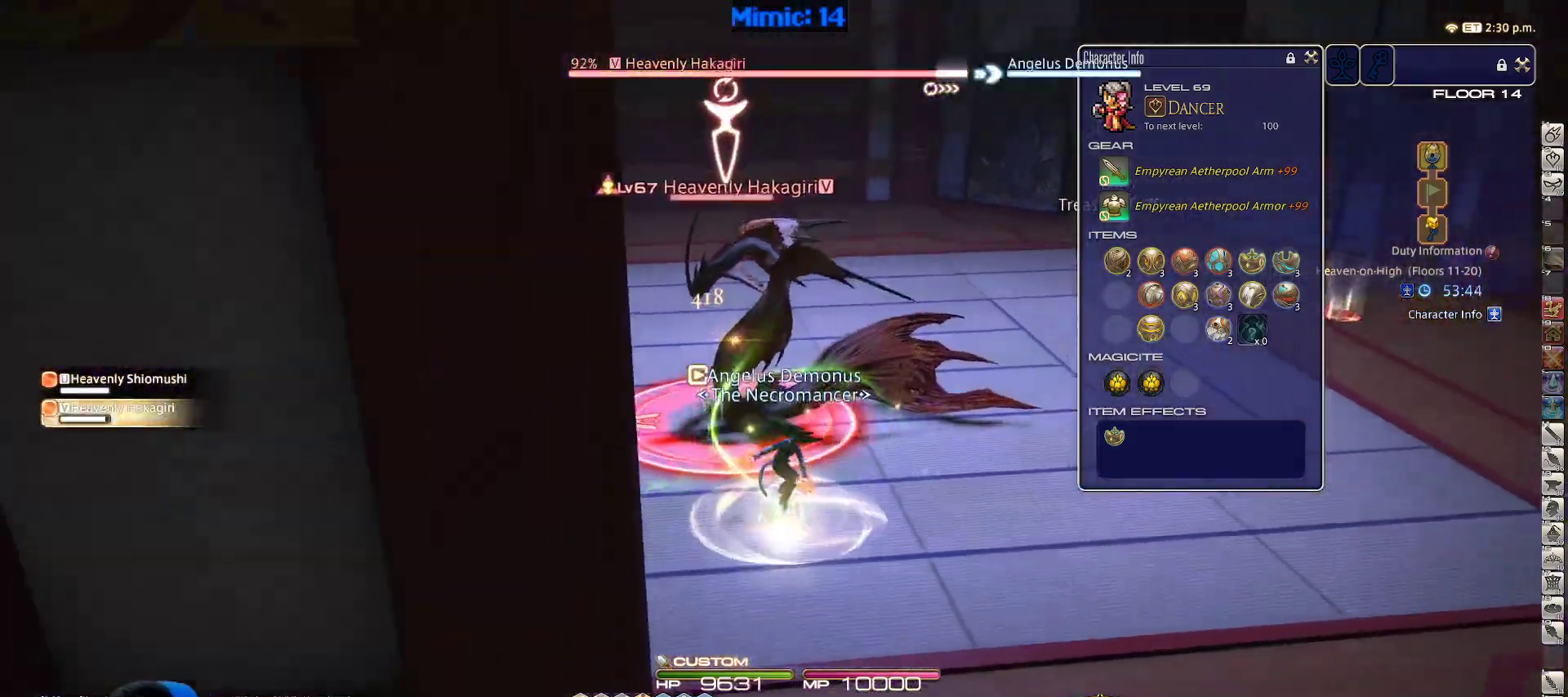
{"keys": ["d", "p", "return", "w"], "events": [[67, "lbracket", "down"], [67, "p", "down"], [200, "lbracket", "up"], [233, "d", "down"], [433, "return", "down"]]}
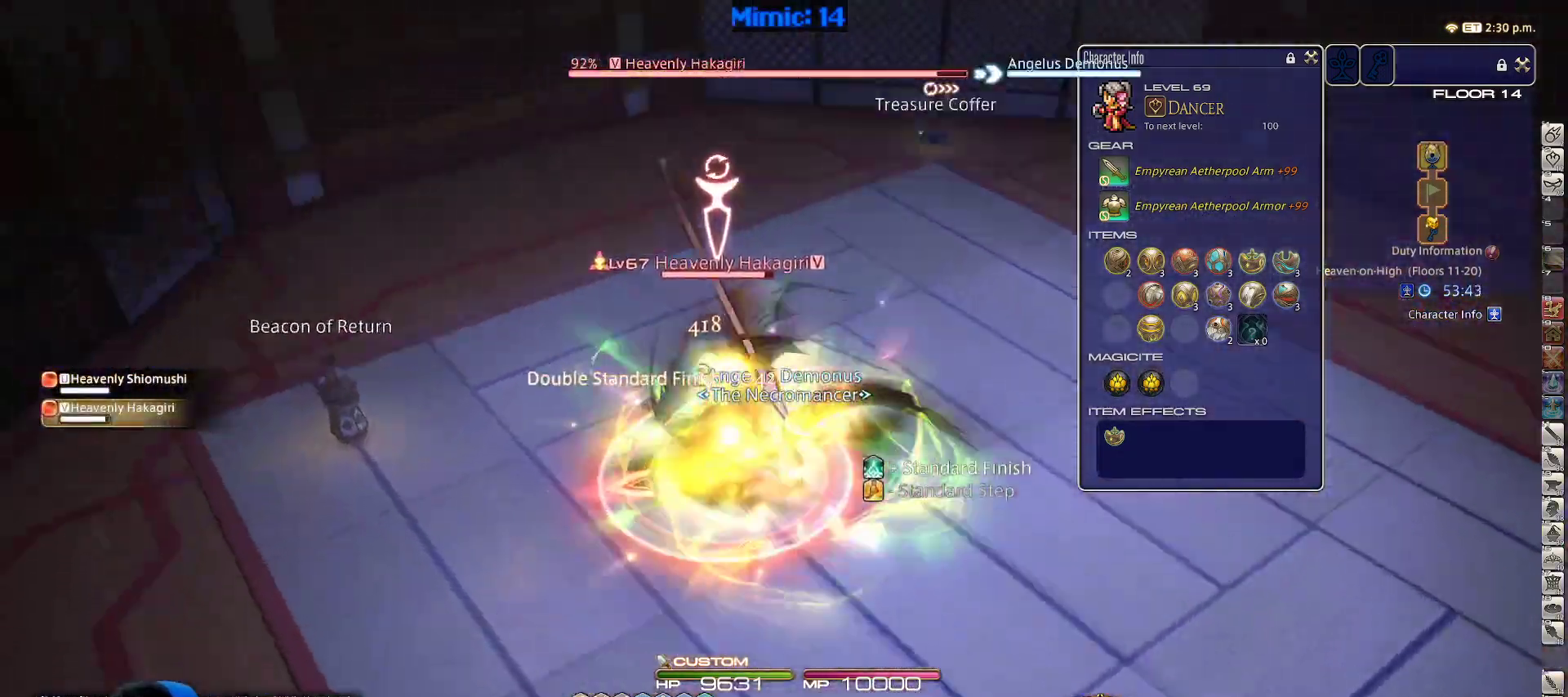
{"keys": ["1", "d", "lbracket", "p", "s"], "events": [[67, "return", "up"], [117, "minus", "down"], [117, "w", "up"], [200, "minus", "up"], [300, "s", "down"], [450, "1", "down"], [450, "lbracket", "down"]]}
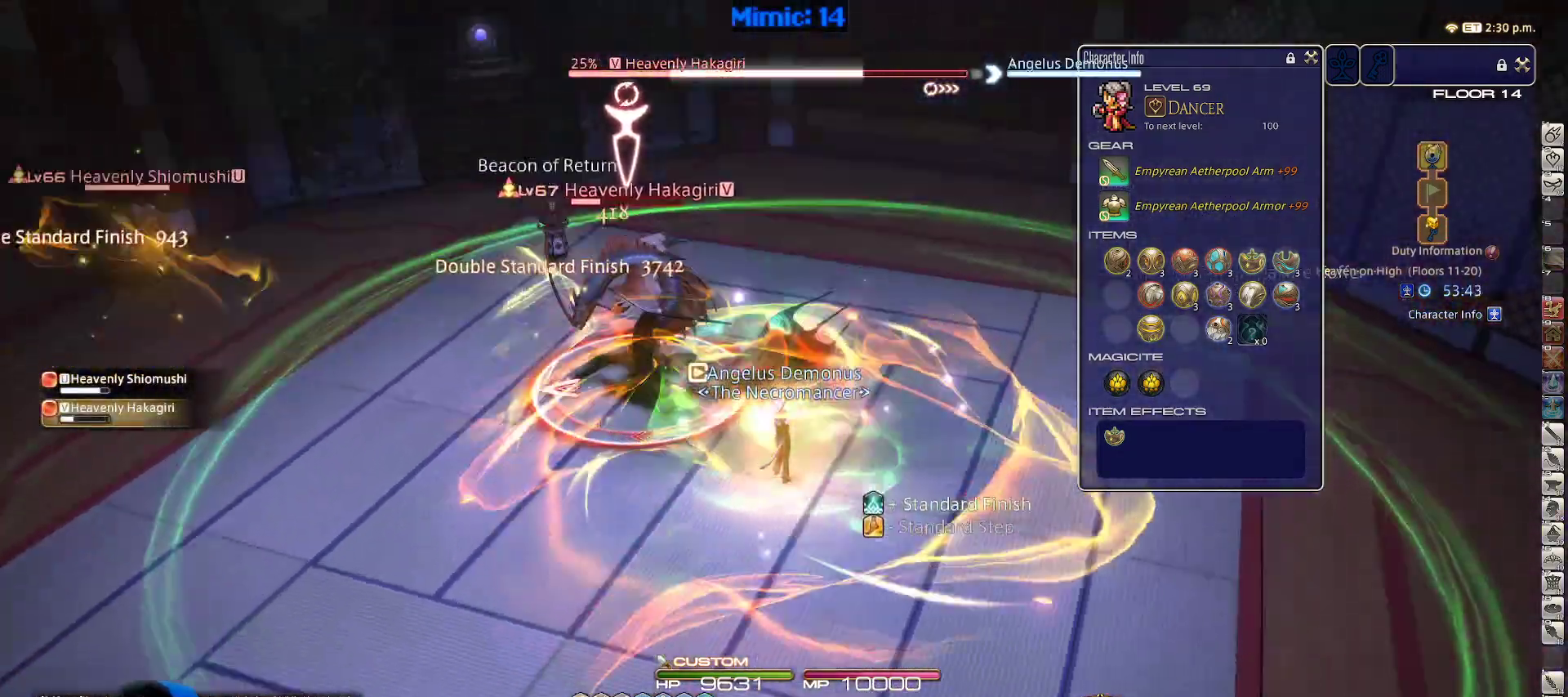
{"keys": ["d", "rbracket"], "events": [[33, "1", "up"], [33, "lbracket", "up"], [83, "1", "down"], [133, "1", "up"], [133, "s", "up"], [167, "1", "down"], [217, "p", "up"], [367, "1", "up"], [367, "rbracket", "down"], [400, "1", "down"], [450, "rbracket", "up"], [500, "1", "up"], [500, "rbracket", "down"]]}
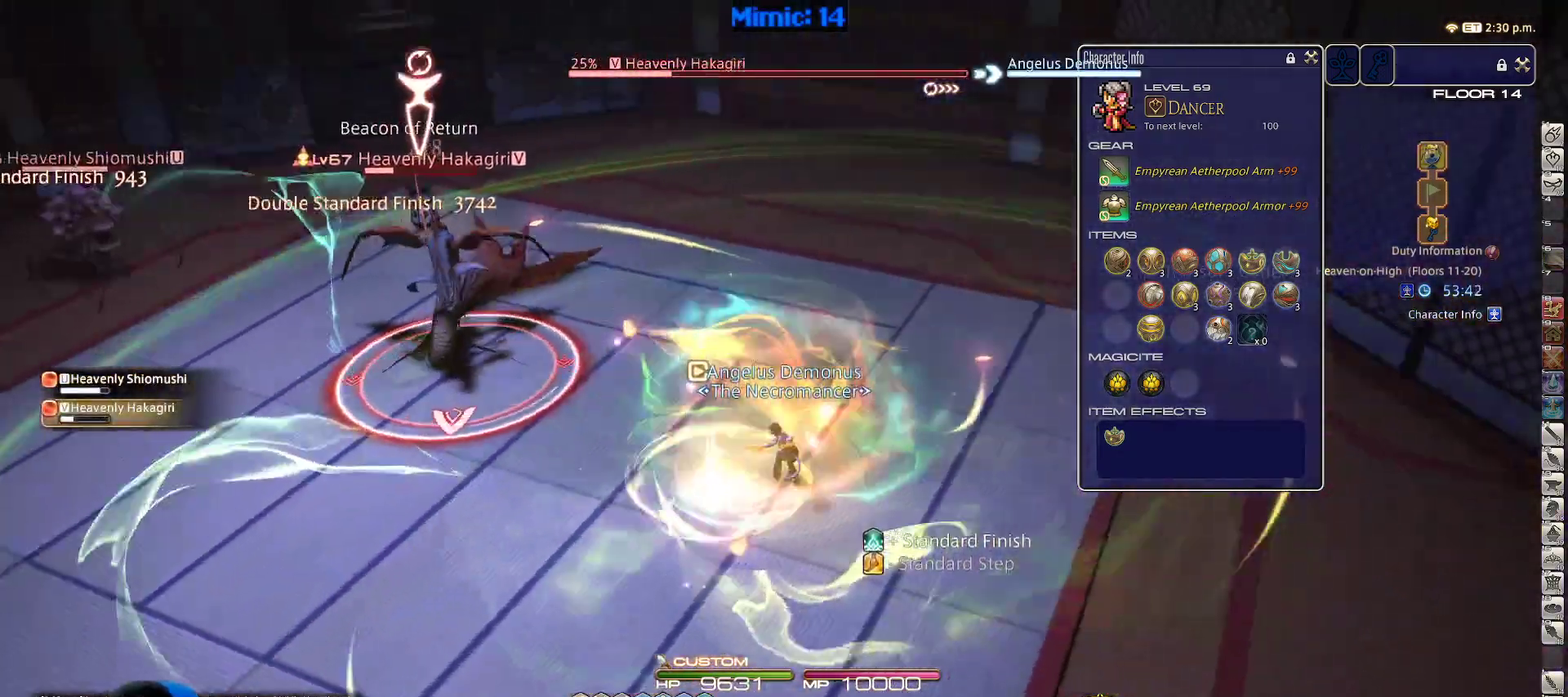
{"keys": ["e", "w"], "events": [[50, "1", "down"], [133, "w", "down"], [183, "1", "up"], [183, "space", "down"], [250, "rbracket", "up"], [333, "d", "up"], [333, "space", "up"], [433, "e", "down"]]}
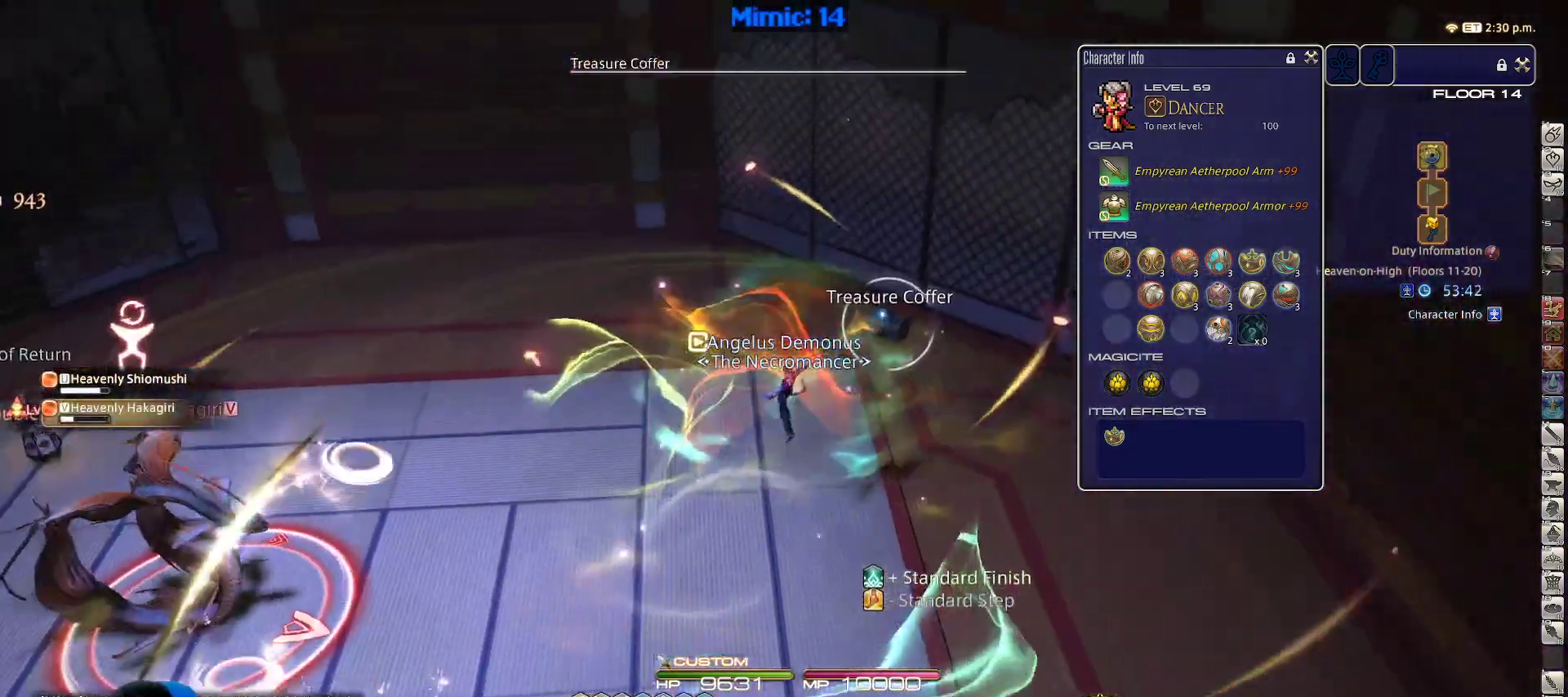
{"keys": ["d", "w"], "events": [[17, "e", "up"], [17, "return", "down"], [167, "return", "up"], [267, "p", "down"], [500, "d", "down"], [500, "p", "up"]]}
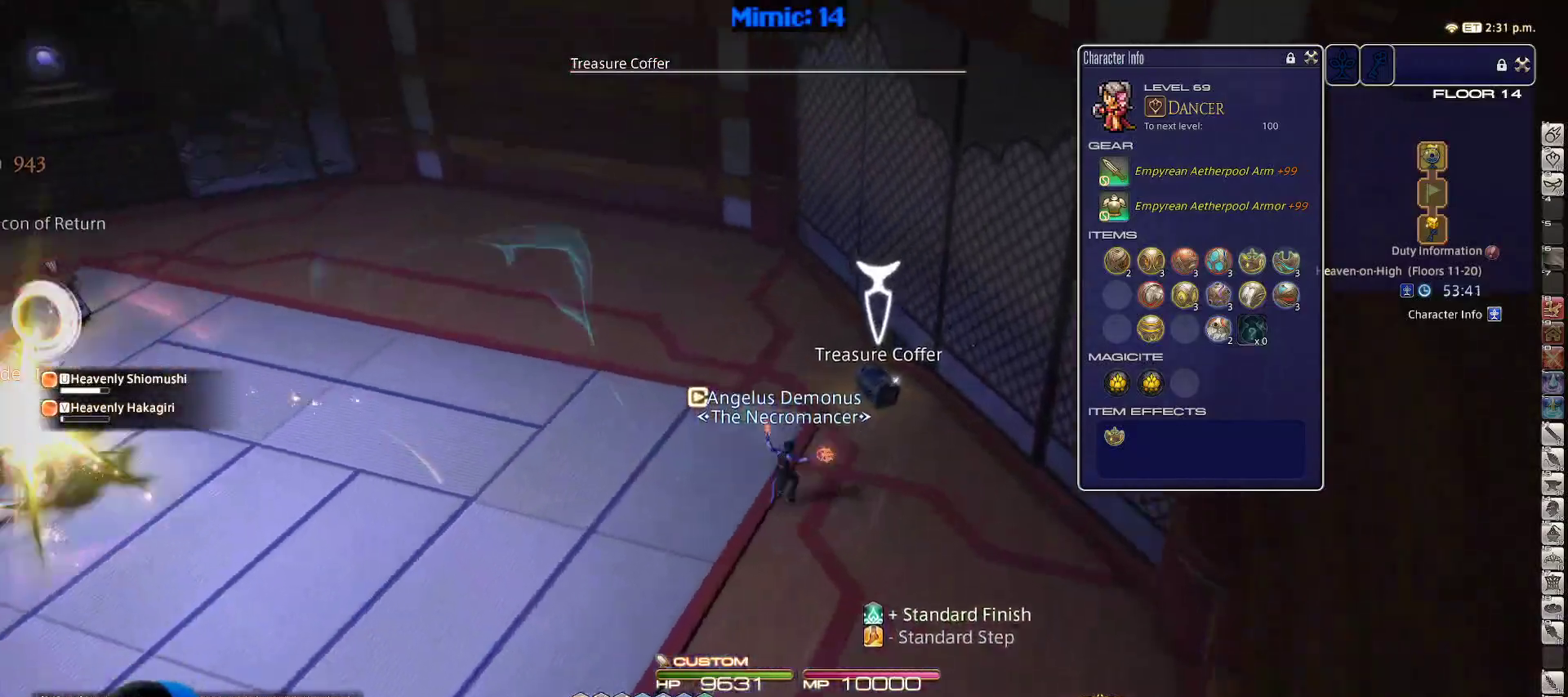
{"keys": ["minus", "rbracket", "s"], "events": [[83, "return", "down"], [133, "a", "down"], [183, "d", "up"], [183, "return", "up"], [183, "w", "up"], [217, "return", "down"], [267, "p", "down"], [267, "s", "down"], [317, "minus", "down"], [367, "p", "up"], [367, "rbracket", "down"], [367, "return", "up"], [400, "minus", "up"], [450, "minus", "down"], [500, "a", "up"]]}